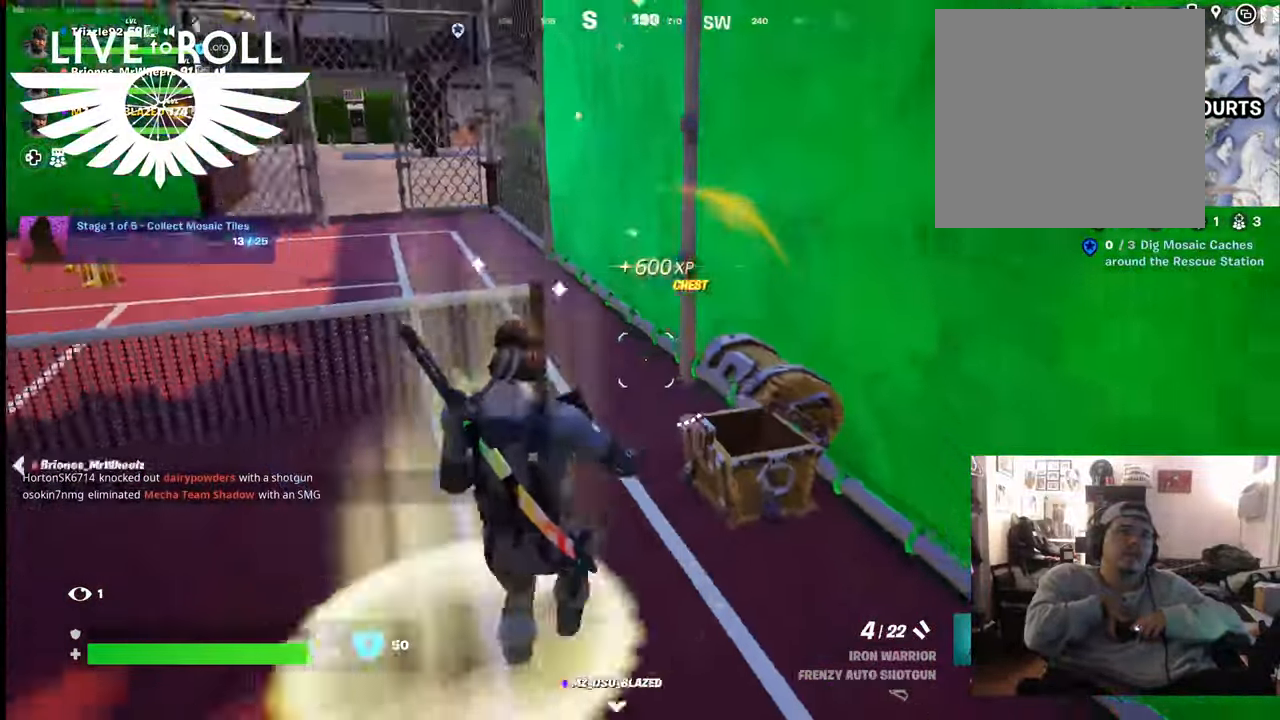
Gameplay with a controller (Xbox layout); each line is a JSON object with the inputs held at the frame after it. "events" lists button and stick changes between this image and that frame as [ms after this image, input, new state], when the widget could be followed in between.
{"buttons": [], "left_stick": "up", "right_stick": "center", "events": [[67, "left_stick", "center"], [133, "left_stick", "up"], [233, "right_stick", "center"]]}
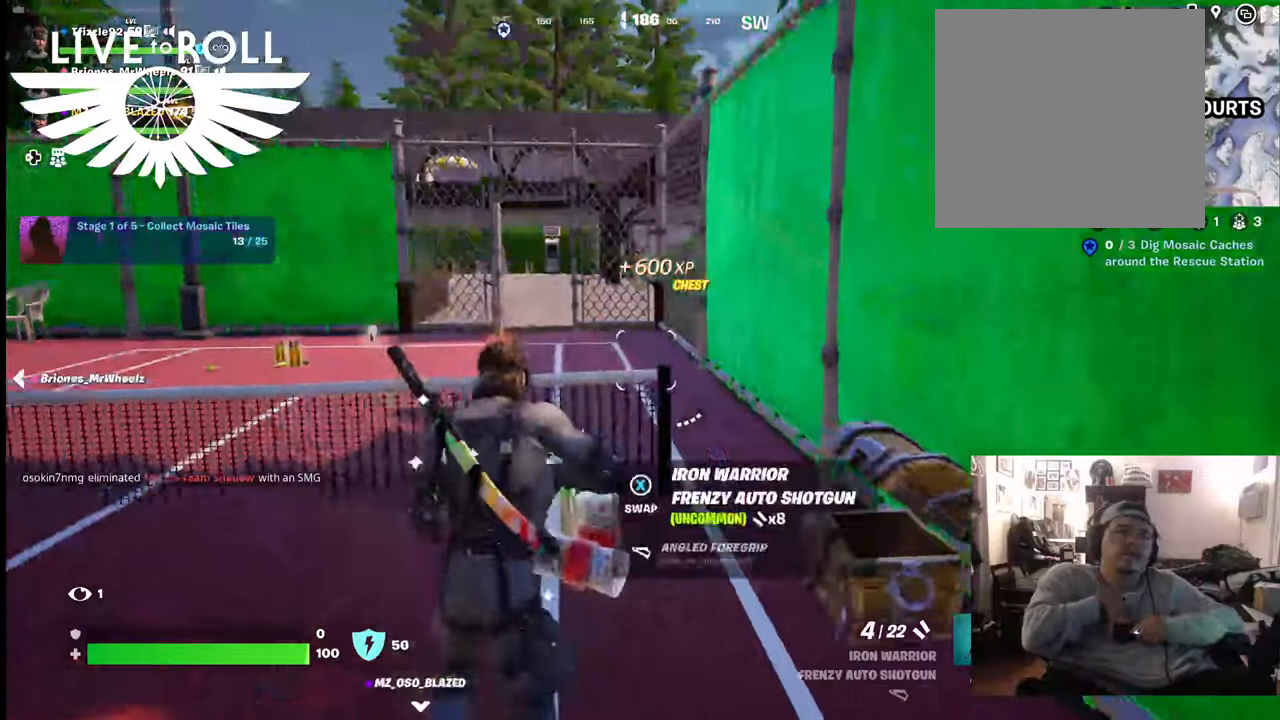
{"buttons": [], "left_stick": "center", "right_stick": "center", "events": [[100, "right_stick", "down-left"], [400, "left_stick", "center"], [500, "right_stick", "center"]]}
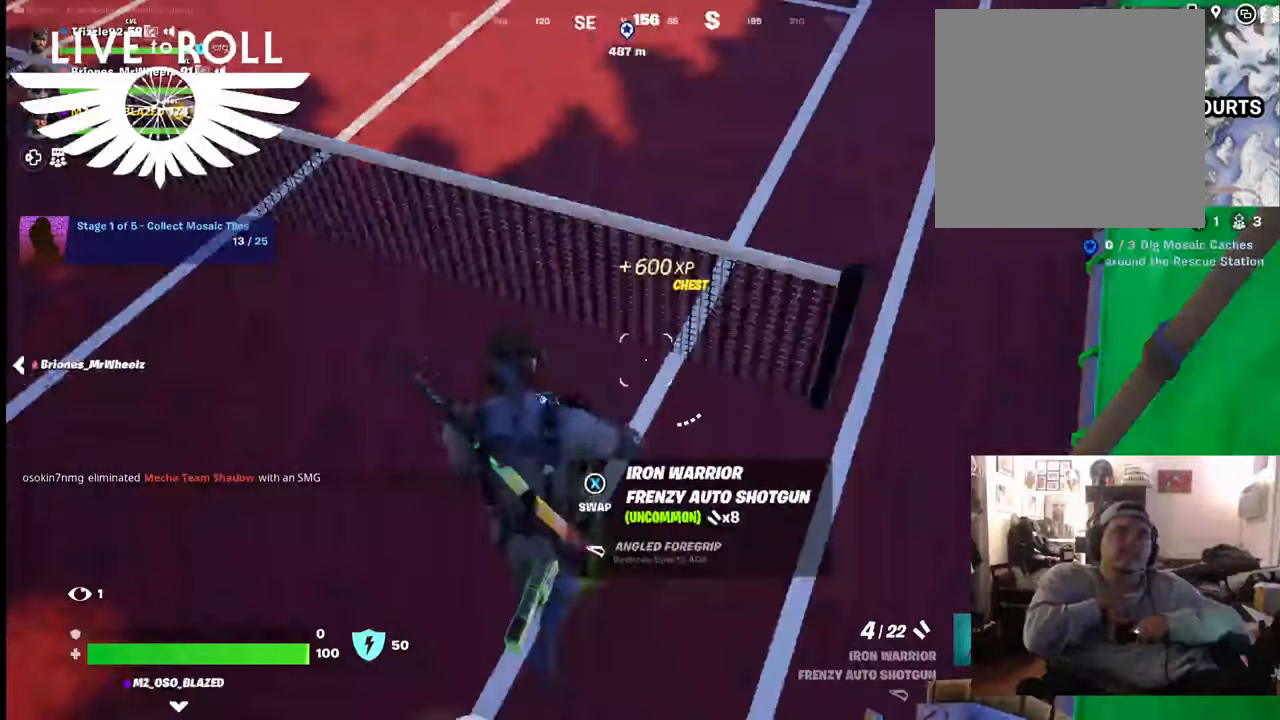
{"buttons": [], "left_stick": "down", "right_stick": "left", "events": [[233, "right_stick", "left"], [367, "left_stick", "down"]]}
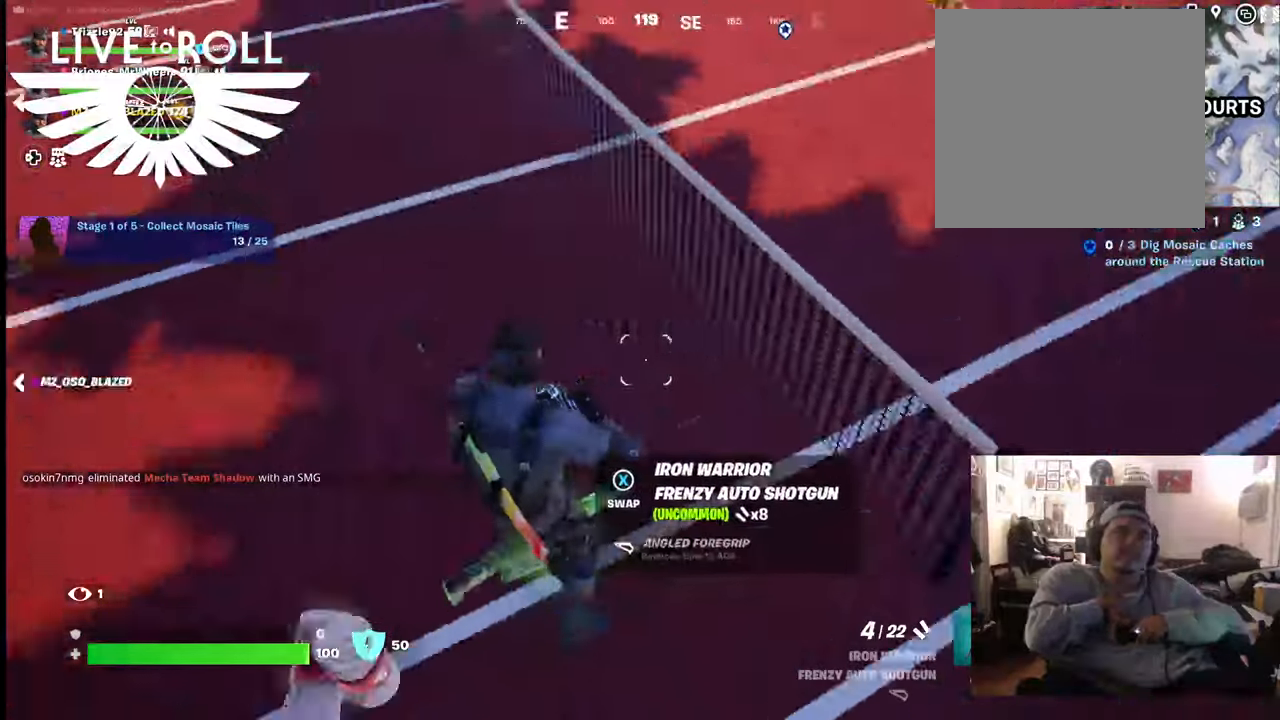
{"buttons": [], "left_stick": "down", "right_stick": "up-left", "events": [[200, "right_stick", "up-left"]]}
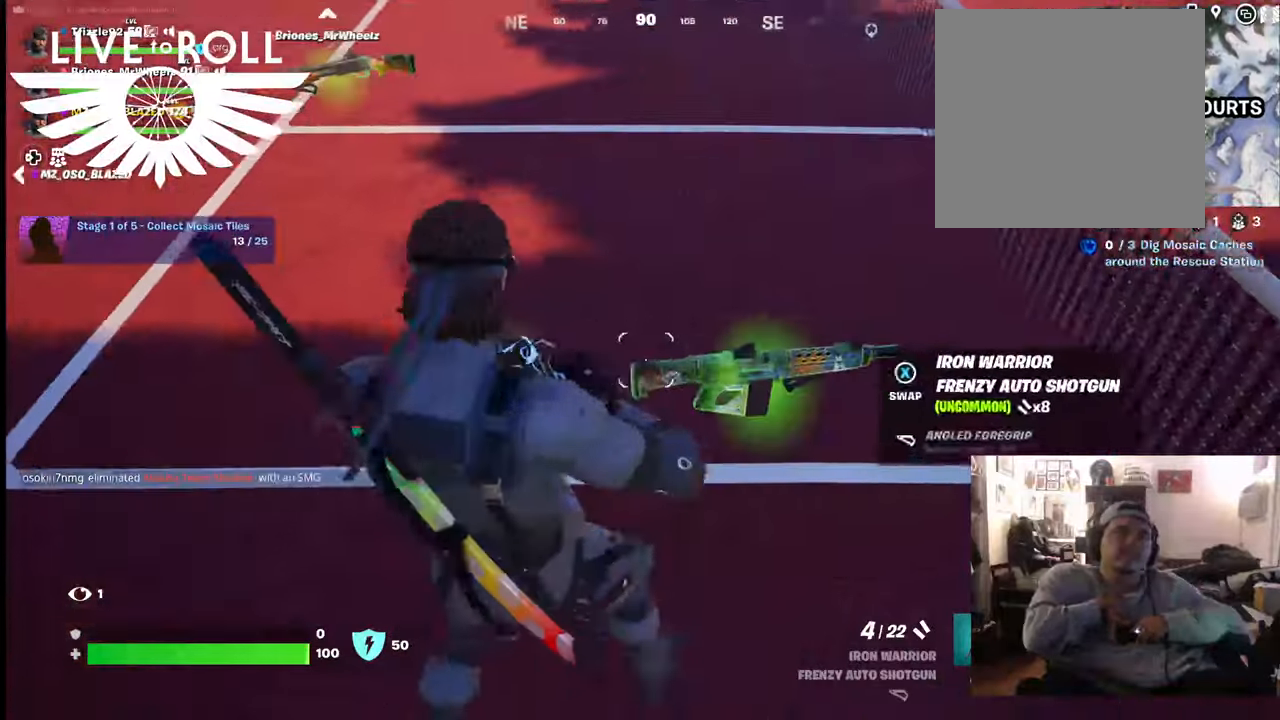
{"buttons": [], "left_stick": "up-right", "right_stick": "up-left", "events": [[67, "left_stick", "center"], [167, "left_stick", "up-right"]]}
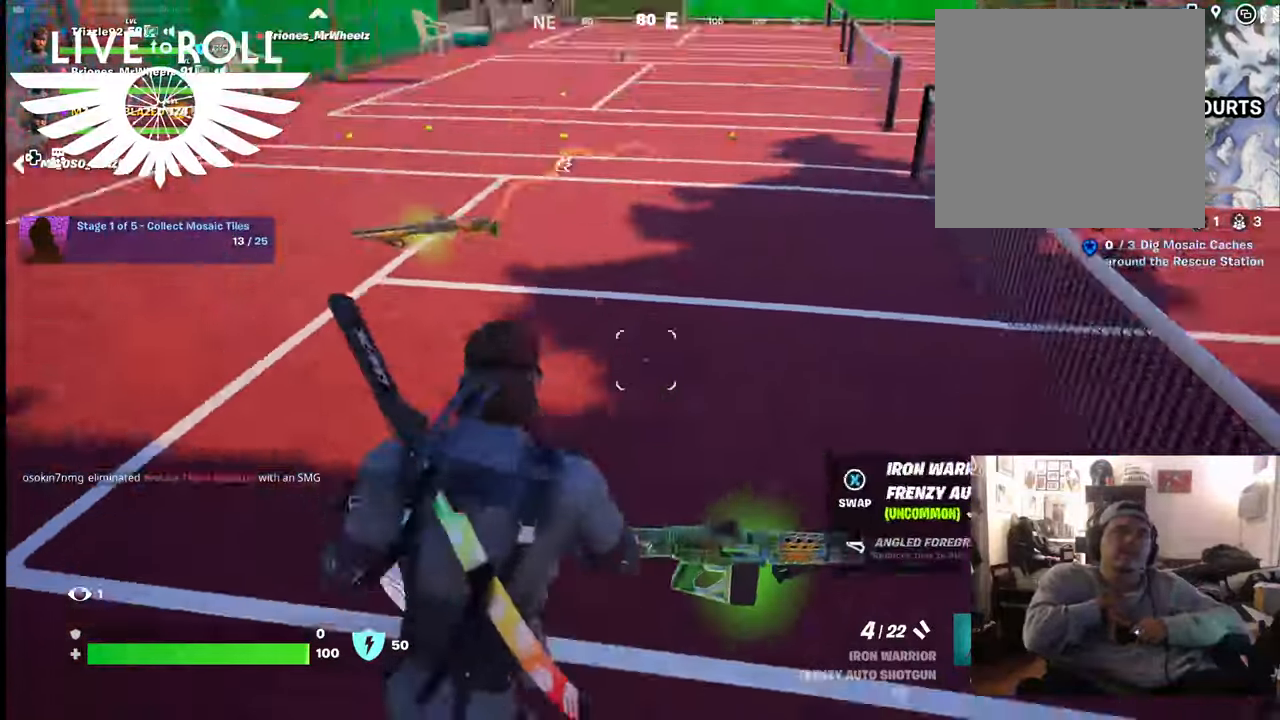
{"buttons": [], "left_stick": "up", "right_stick": "center", "events": [[233, "left_stick", "up"], [300, "right_stick", "center"]]}
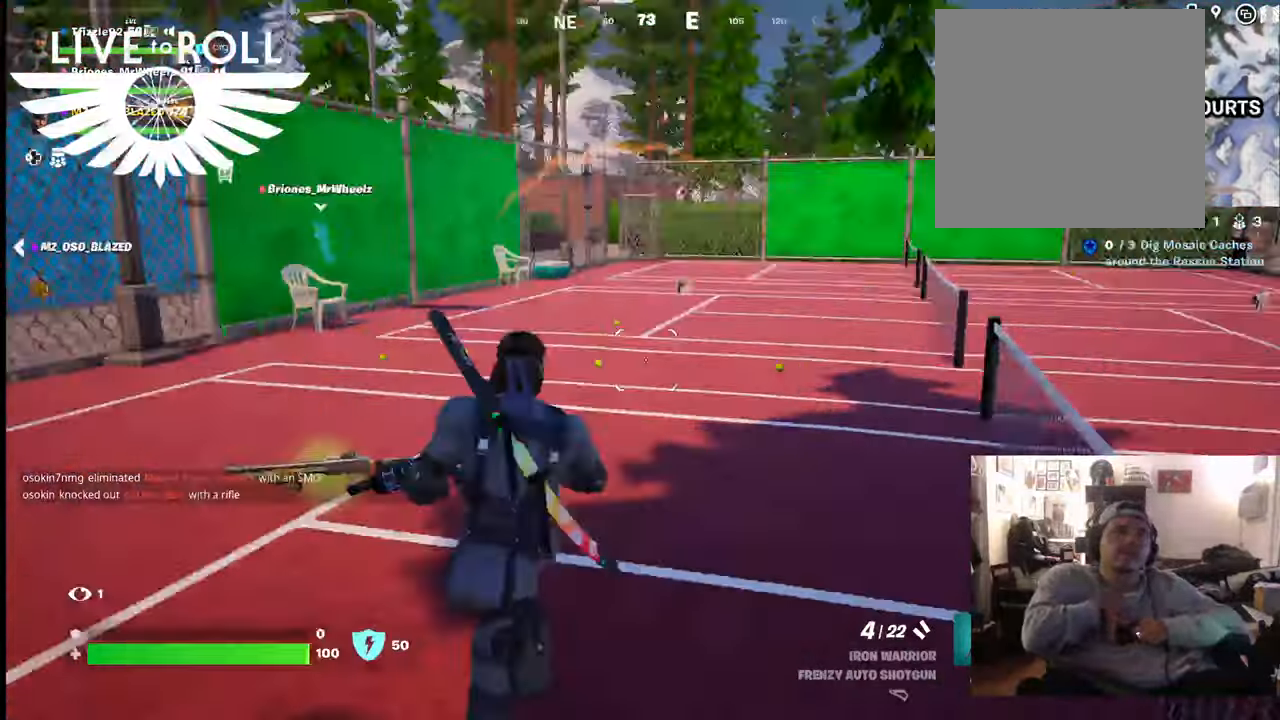
{"buttons": [], "left_stick": "up", "right_stick": "up-left", "events": [[467, "right_stick", "up-left"]]}
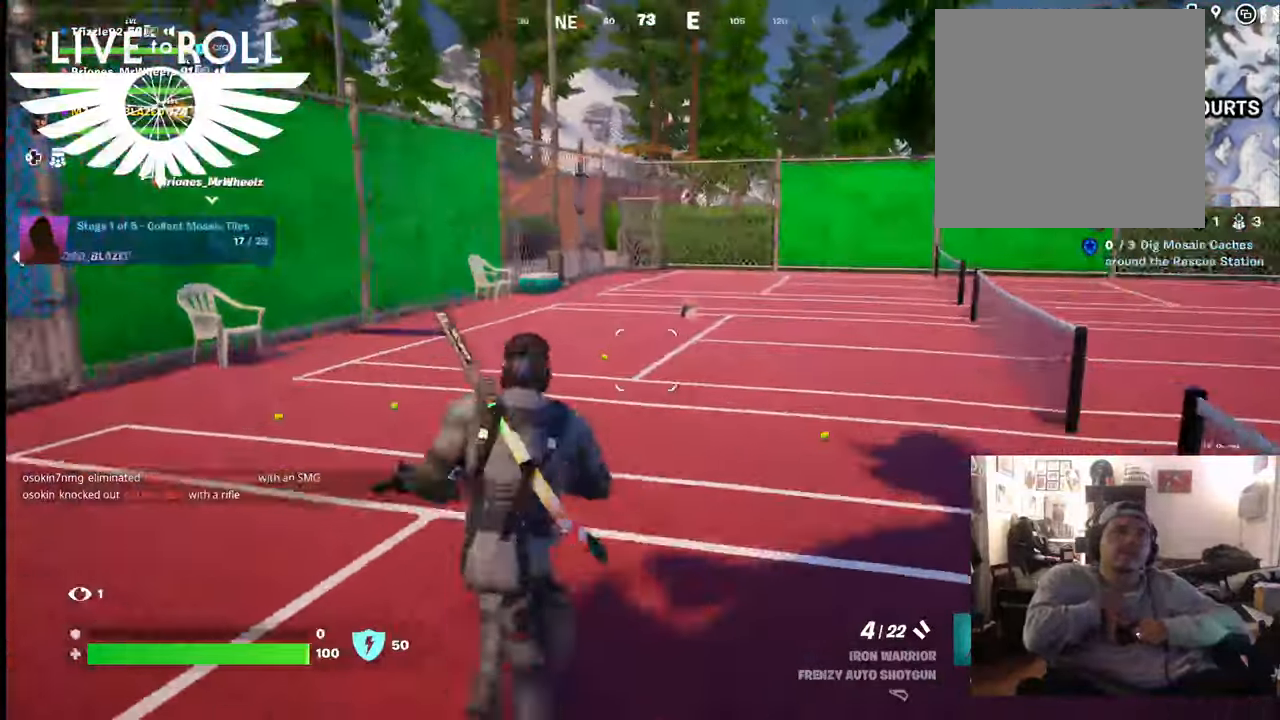
{"buttons": [], "left_stick": "up", "right_stick": "up-left", "events": [[100, "right_stick", "center"], [467, "right_stick", "up-left"]]}
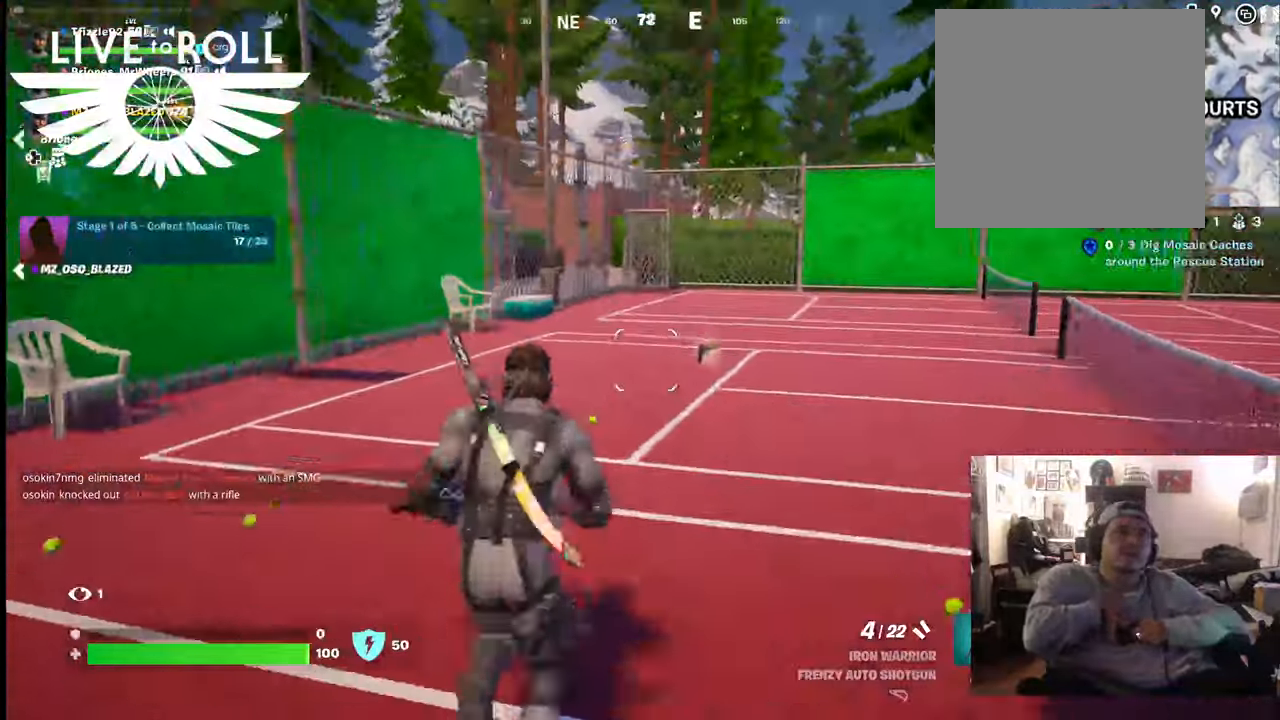
{"buttons": [], "left_stick": "up", "right_stick": "up-left", "events": []}
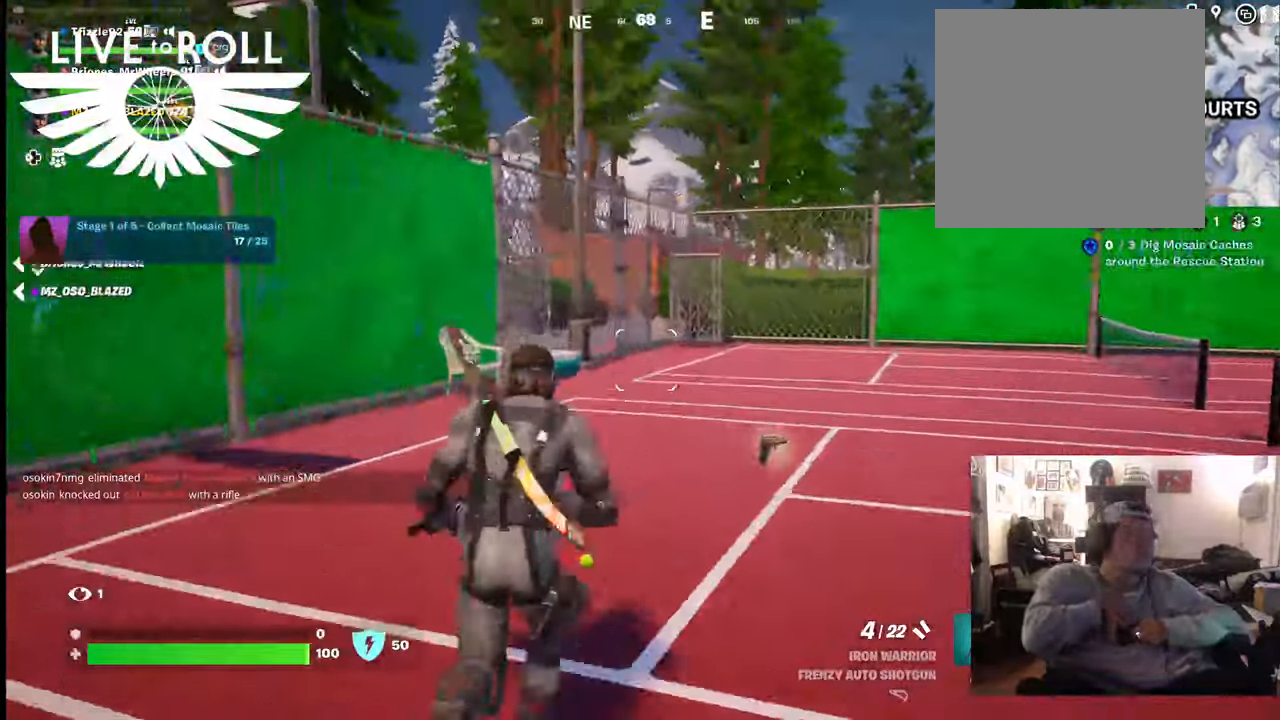
{"buttons": [], "left_stick": "up", "right_stick": "center", "events": [[33, "right_stick", "center"]]}
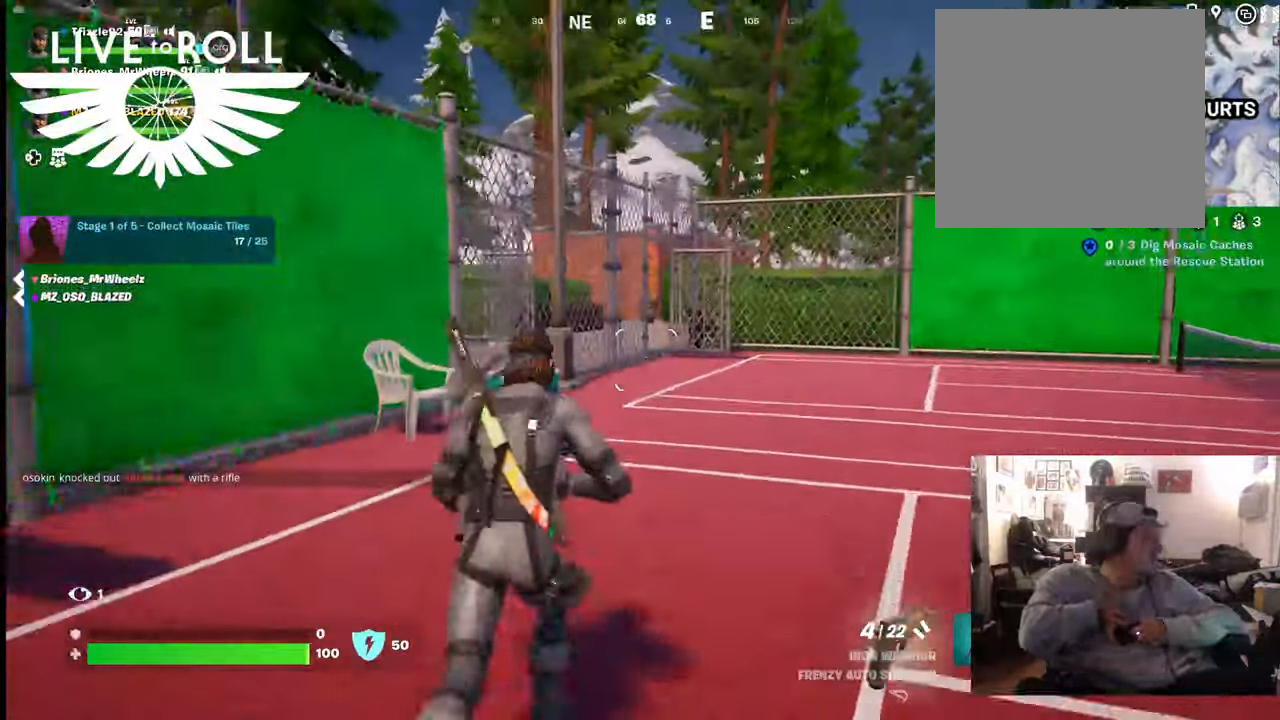
{"buttons": [], "left_stick": "up", "right_stick": "center", "events": []}
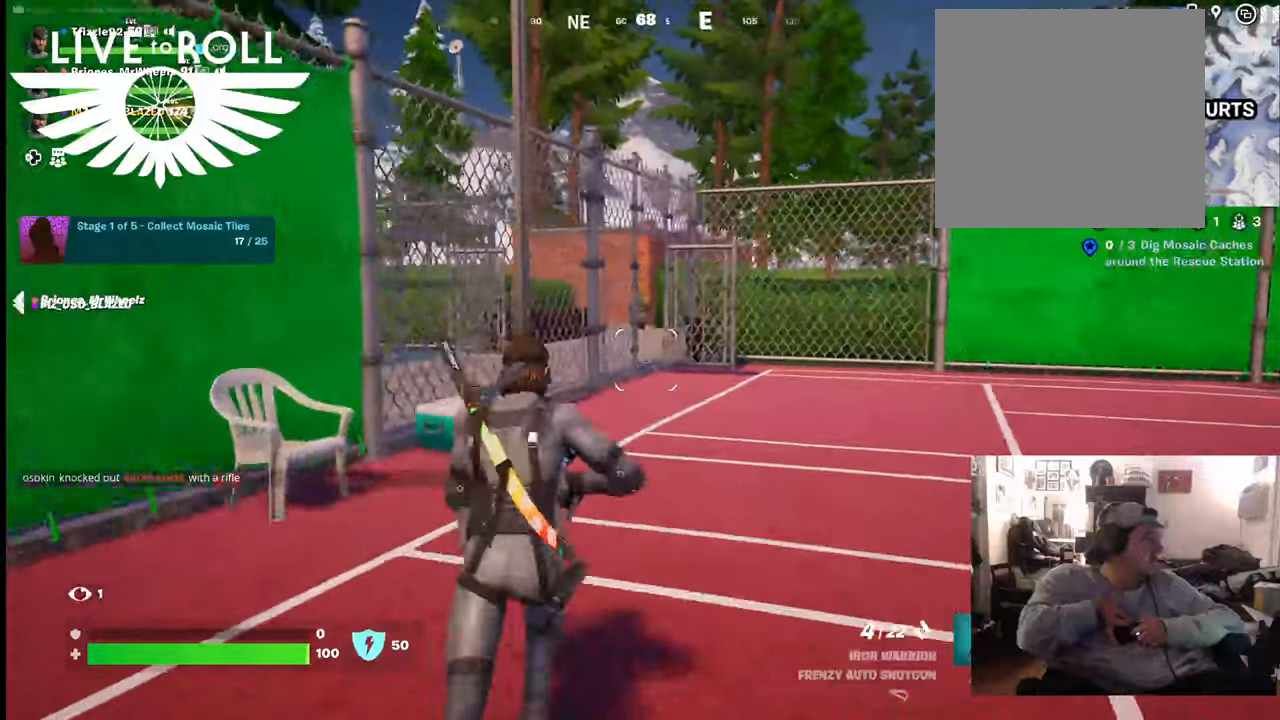
{"buttons": [], "left_stick": "up", "right_stick": "center", "events": []}
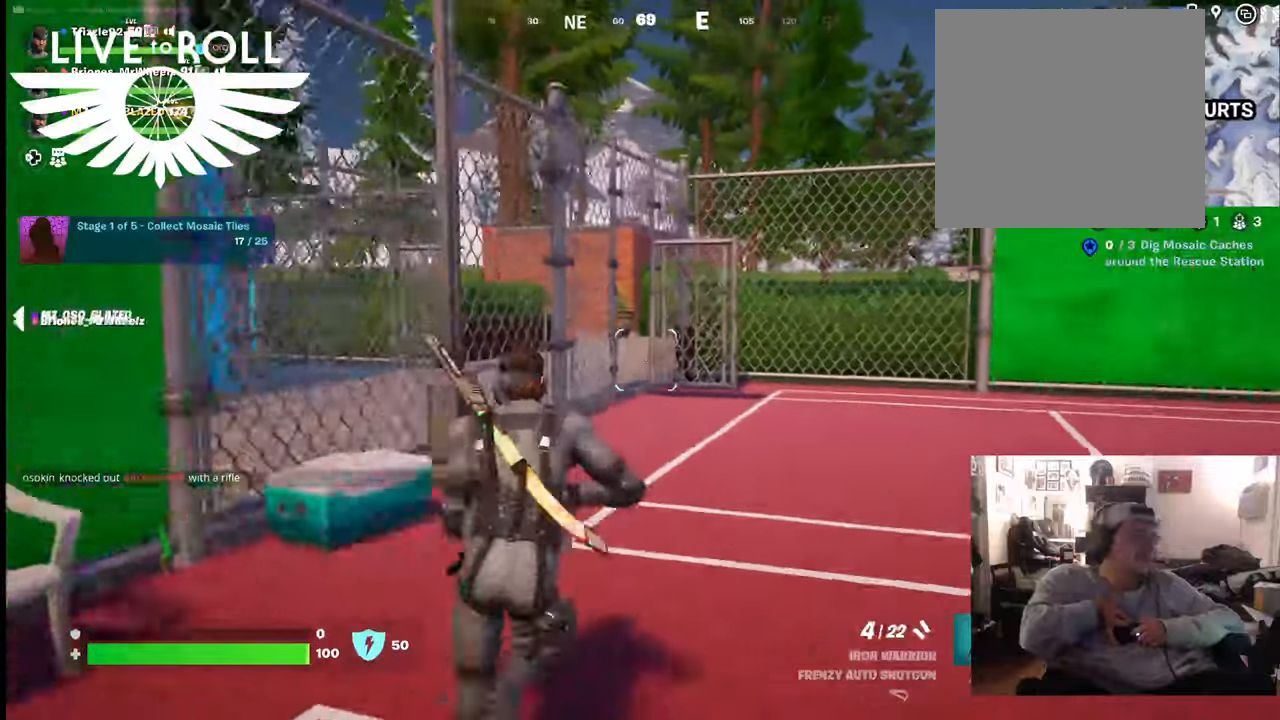
{"buttons": [], "left_stick": "up", "right_stick": "left", "events": [[500, "right_stick", "left"]]}
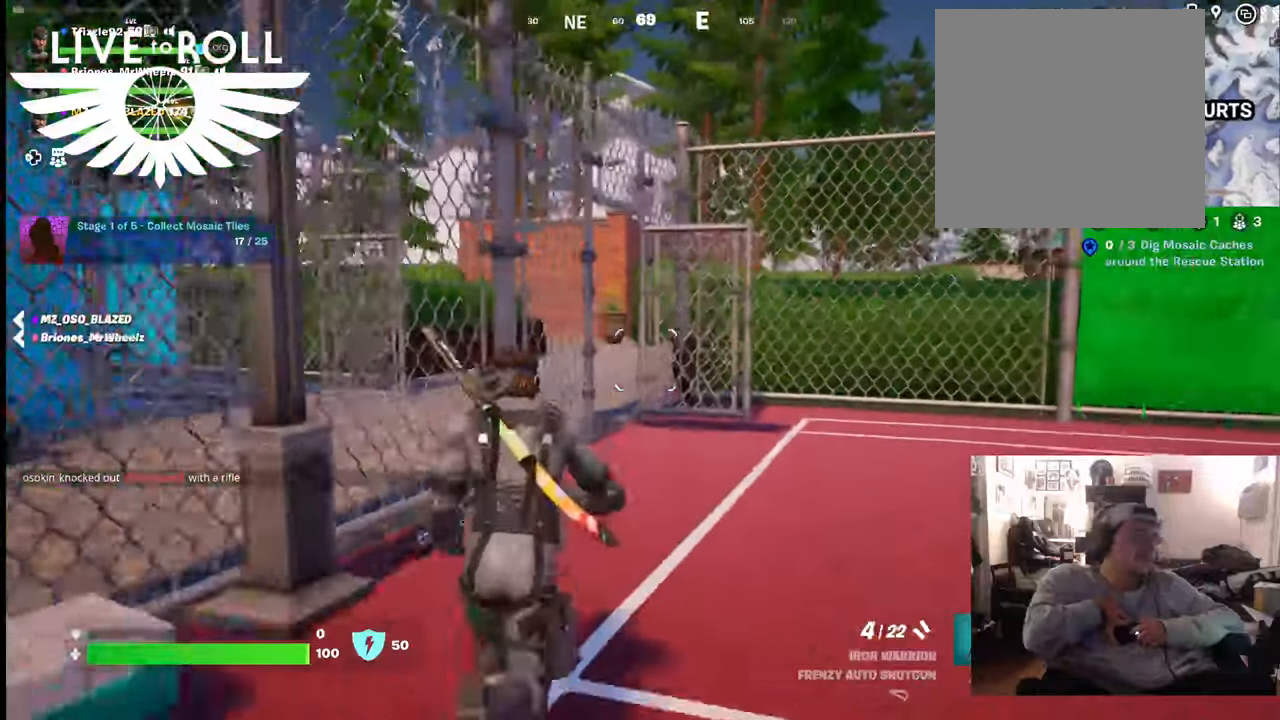
{"buttons": [], "left_stick": "up", "right_stick": "left", "events": []}
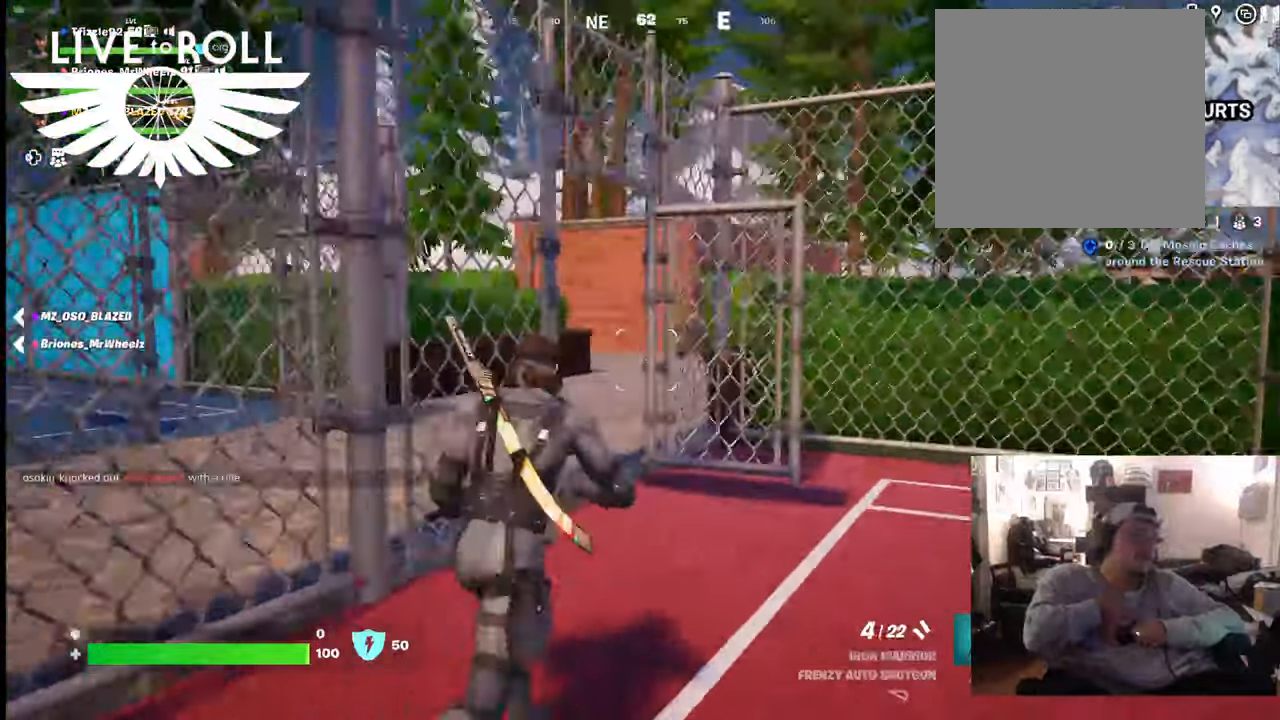
{"buttons": [], "left_stick": "up", "right_stick": "left", "events": []}
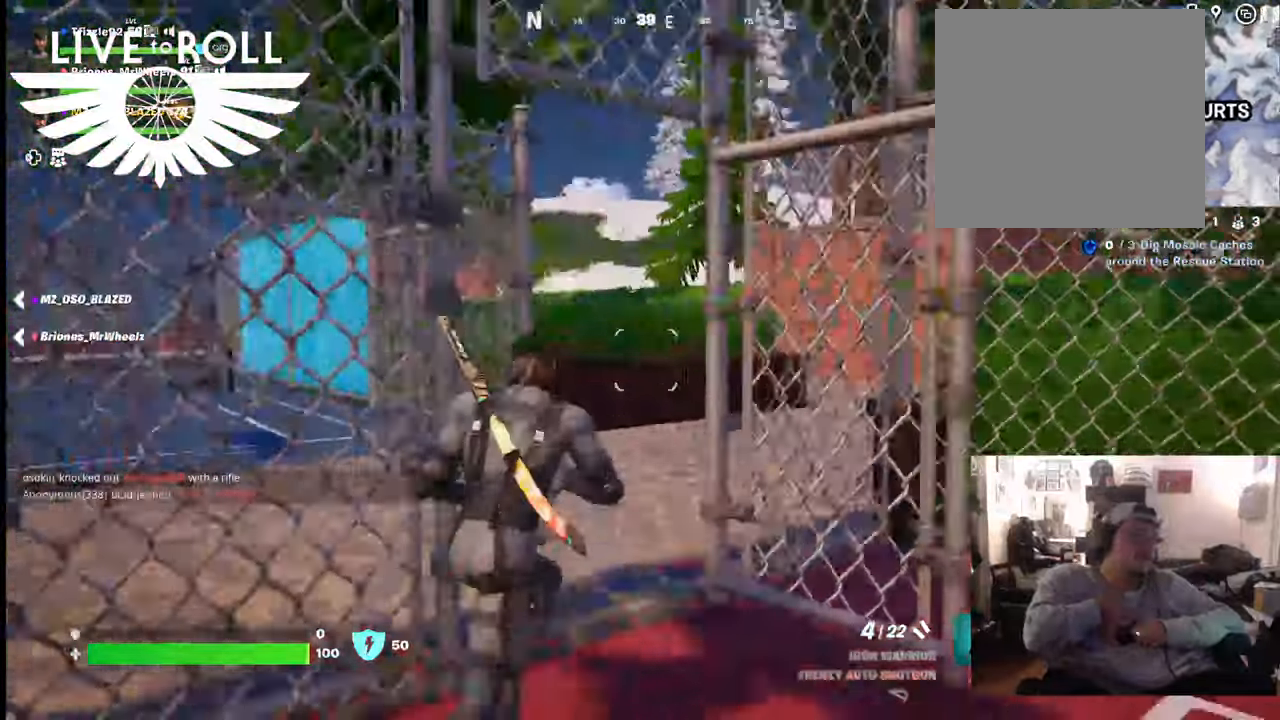
{"buttons": [], "left_stick": "up", "right_stick": "left", "events": []}
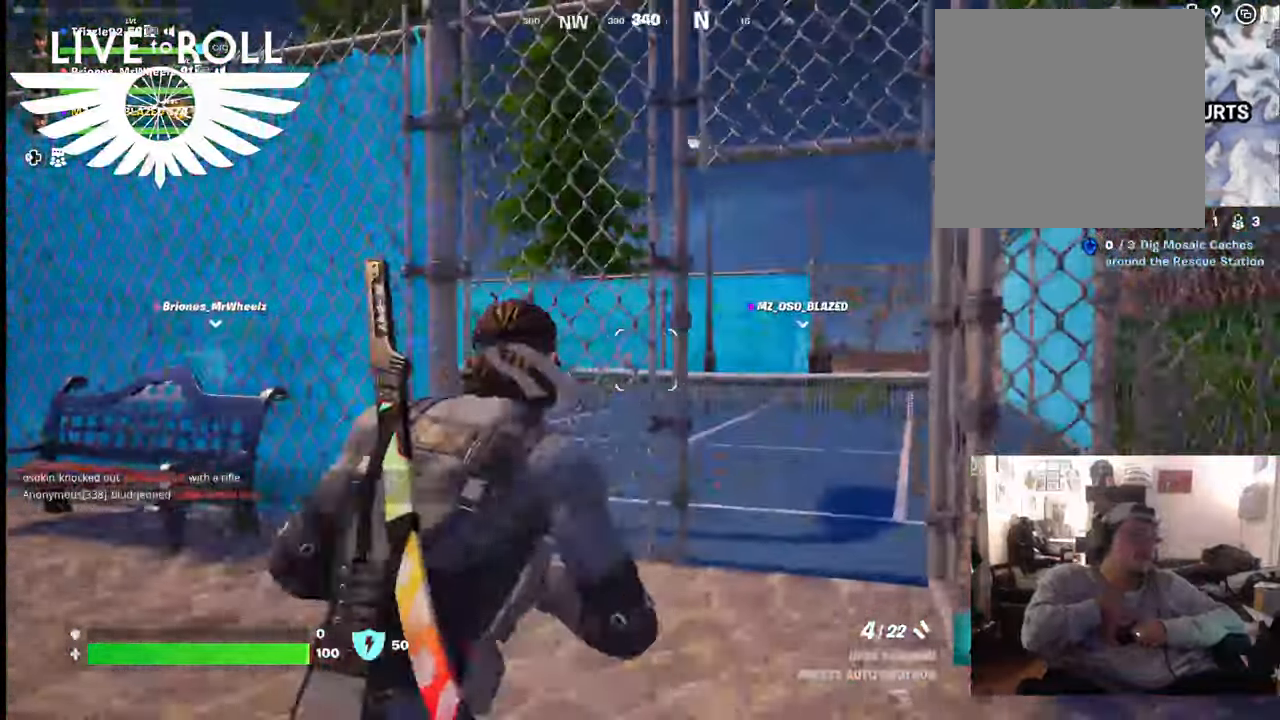
{"buttons": [], "left_stick": "up", "right_stick": "center", "events": [[33, "right_stick", "center"]]}
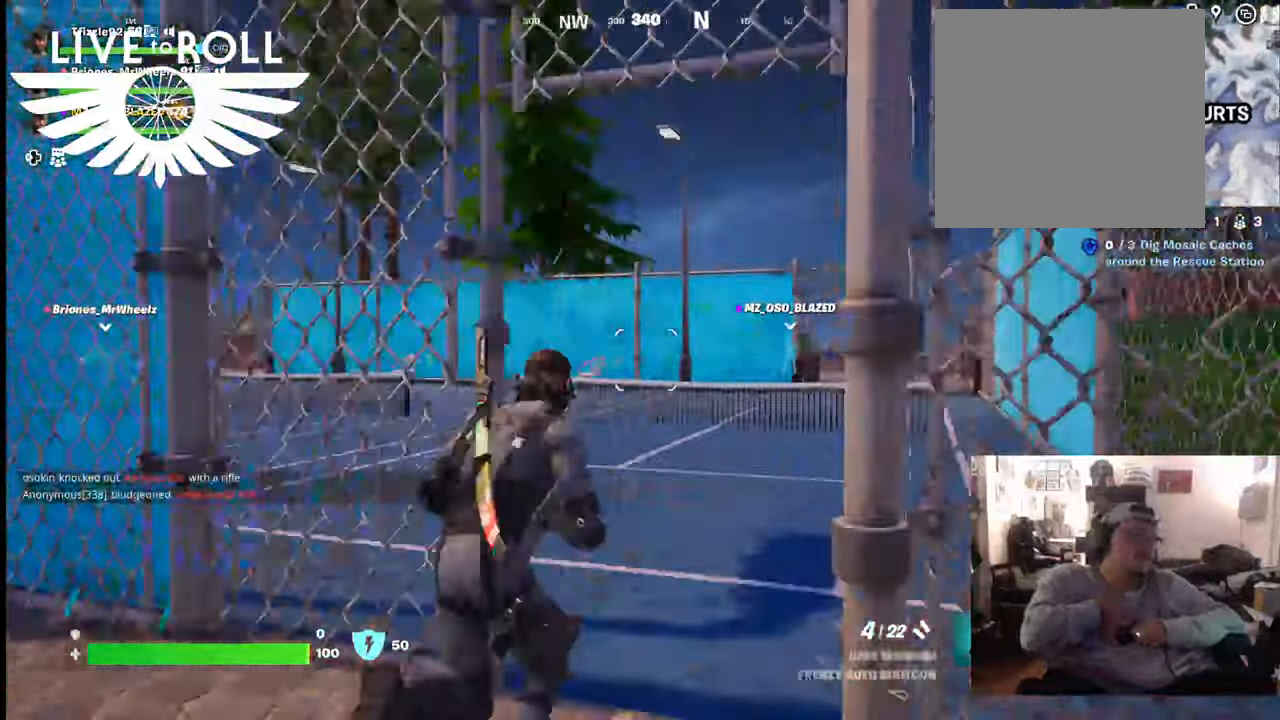
{"buttons": [], "left_stick": "up", "right_stick": "center", "events": []}
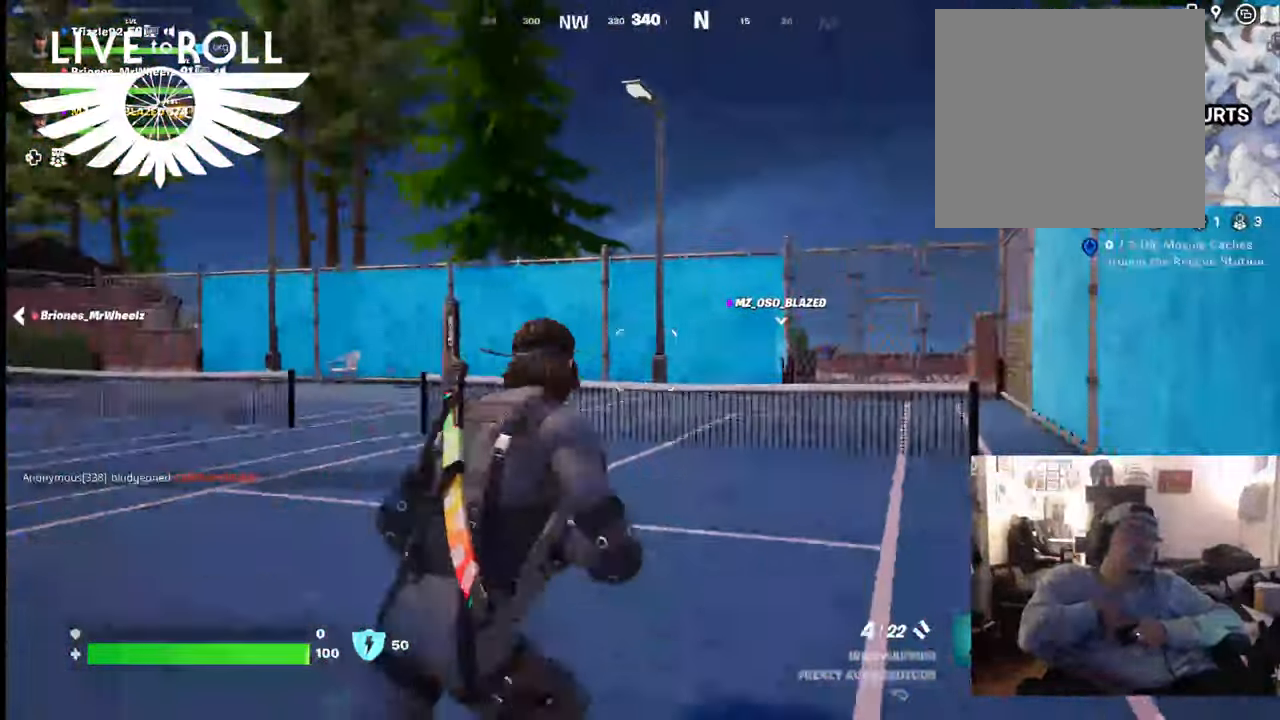
{"buttons": [], "left_stick": "up", "right_stick": "center", "events": []}
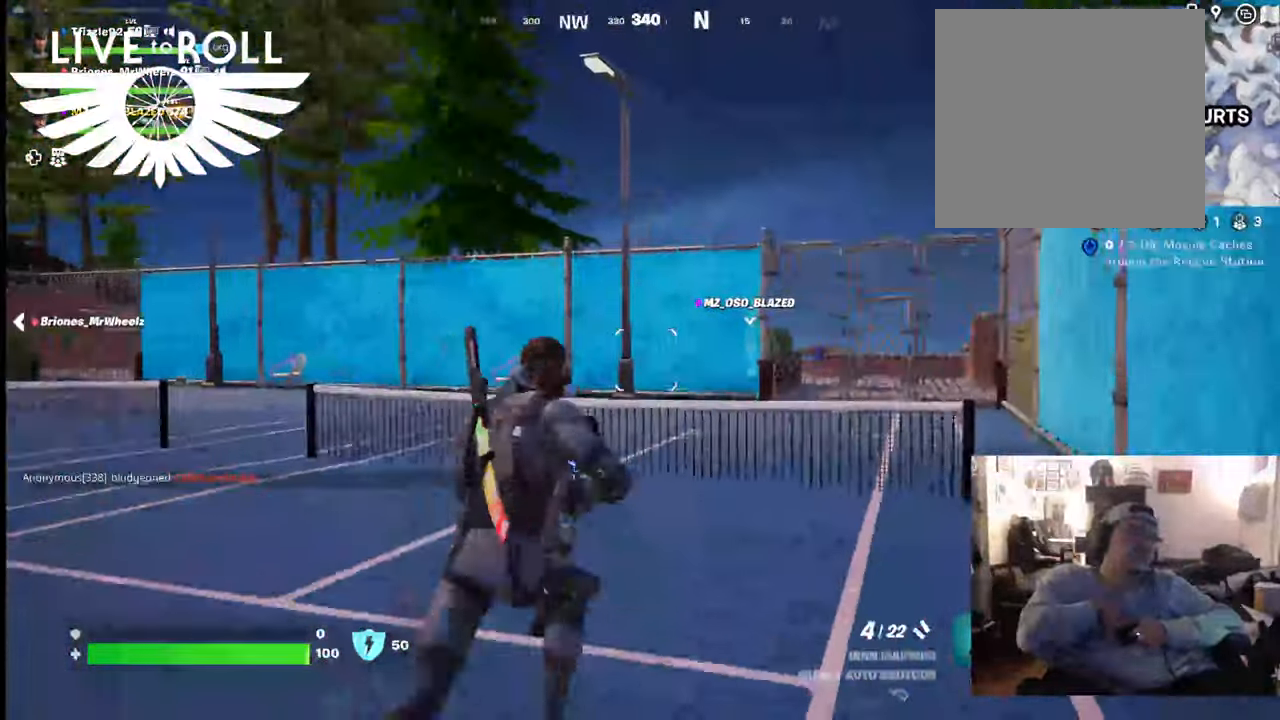
{"buttons": [], "left_stick": "up", "right_stick": "center", "events": []}
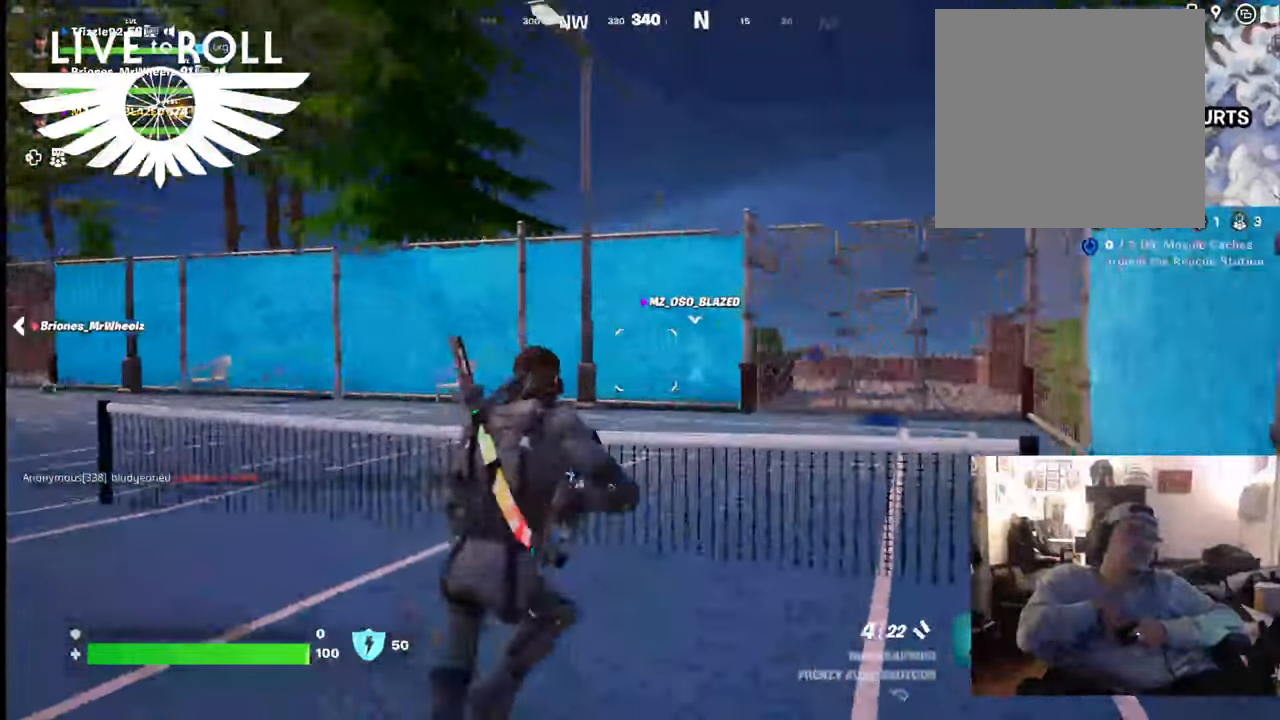
{"buttons": [], "left_stick": "up", "right_stick": "center", "events": [[100, "A", "down"], [200, "A", "up"]]}
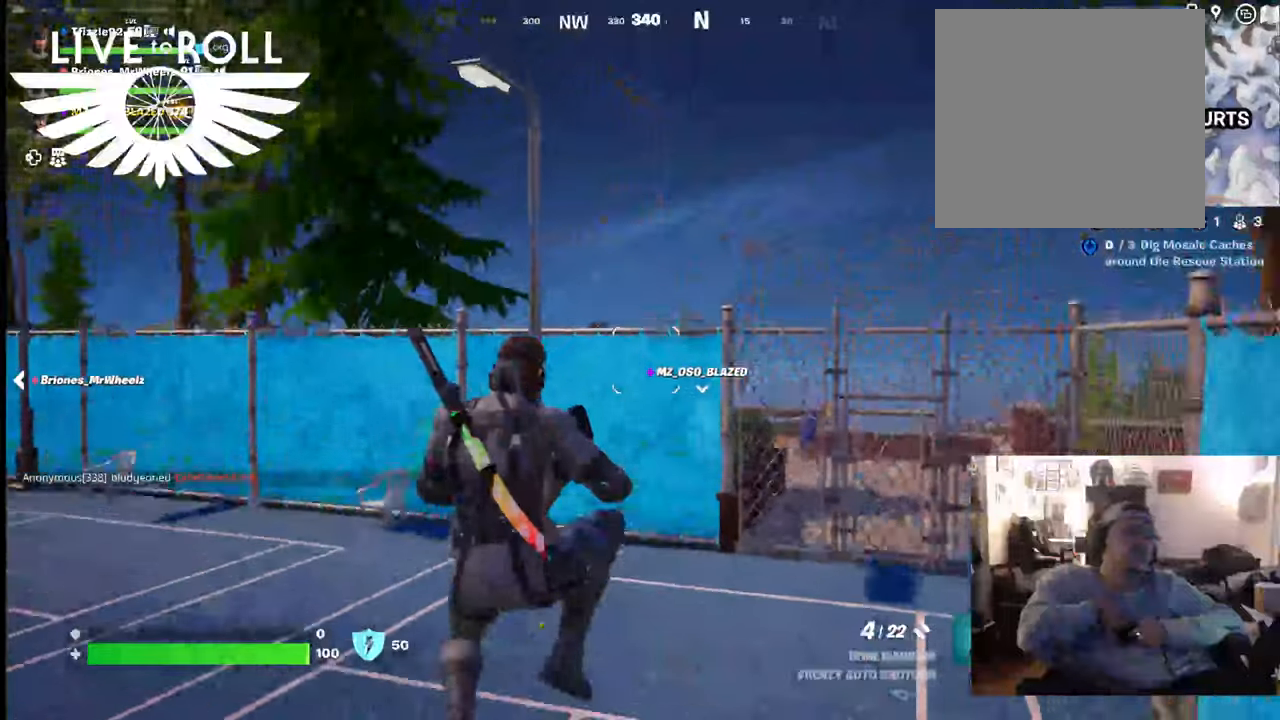
{"buttons": [], "left_stick": "up-right", "right_stick": "center", "events": [[500, "left_stick", "up-right"]]}
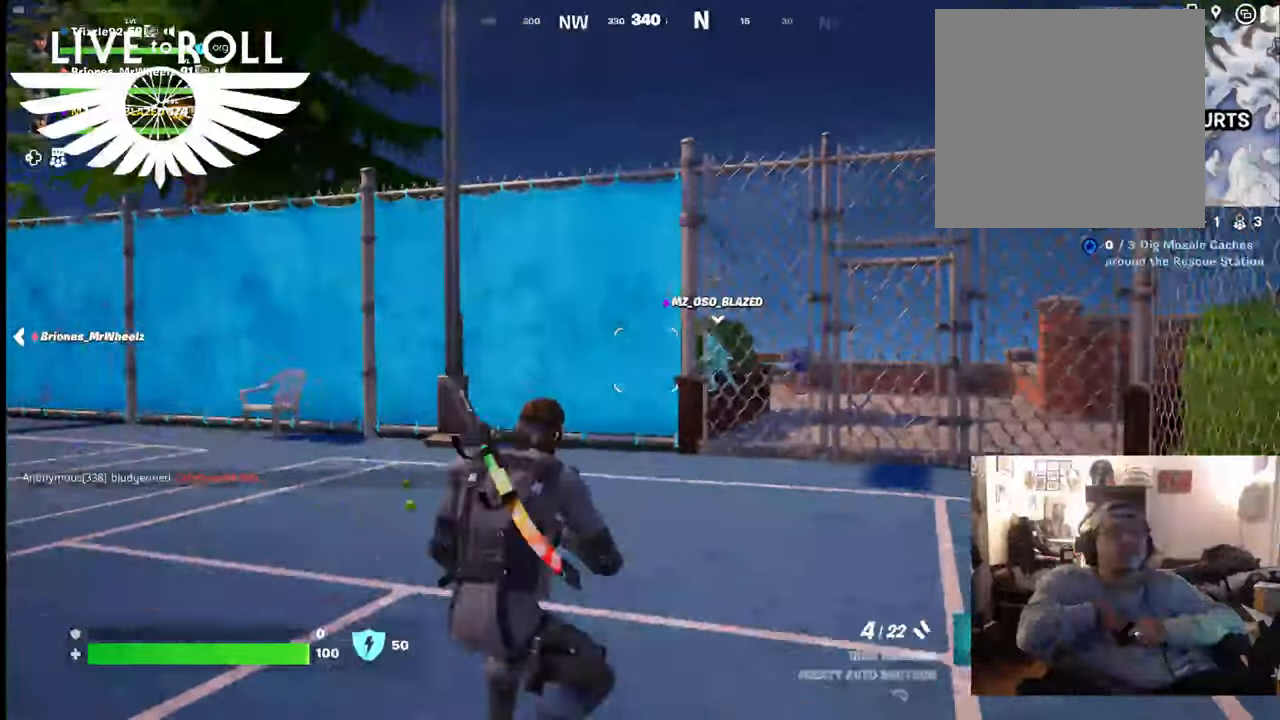
{"buttons": [], "left_stick": "up-right", "right_stick": "center", "events": []}
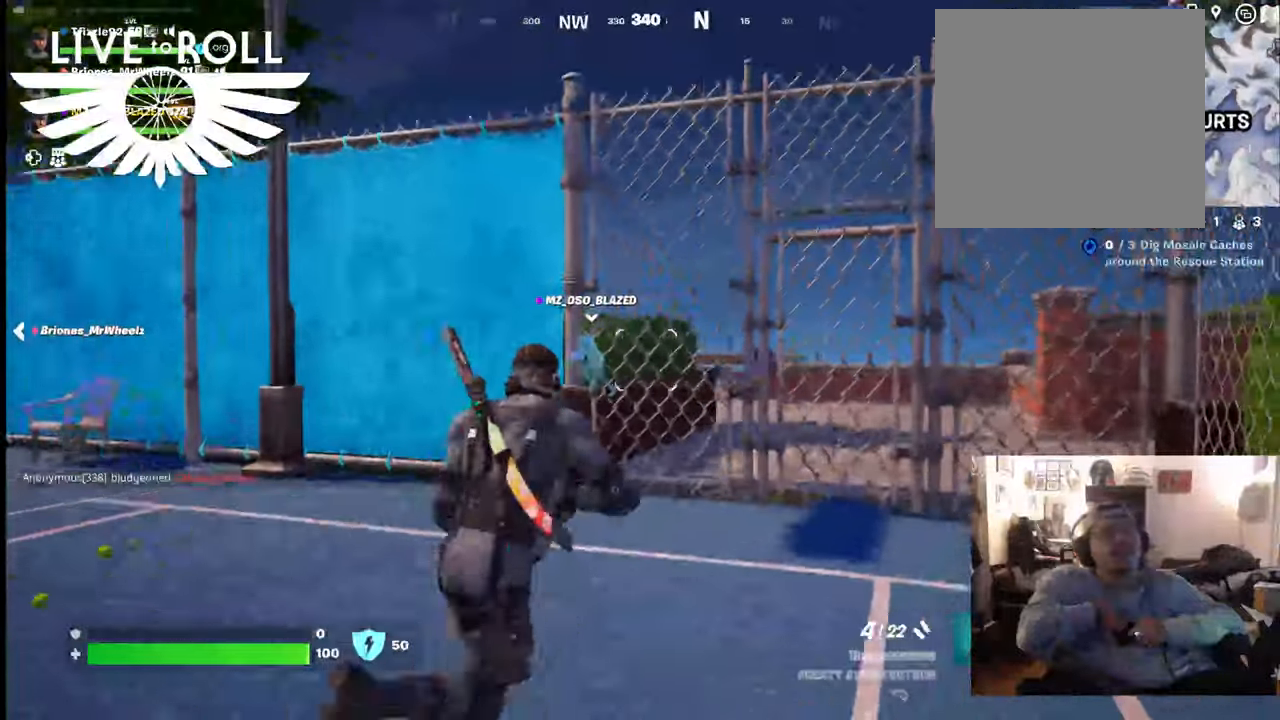
{"buttons": [], "left_stick": "up-right", "right_stick": "center", "events": []}
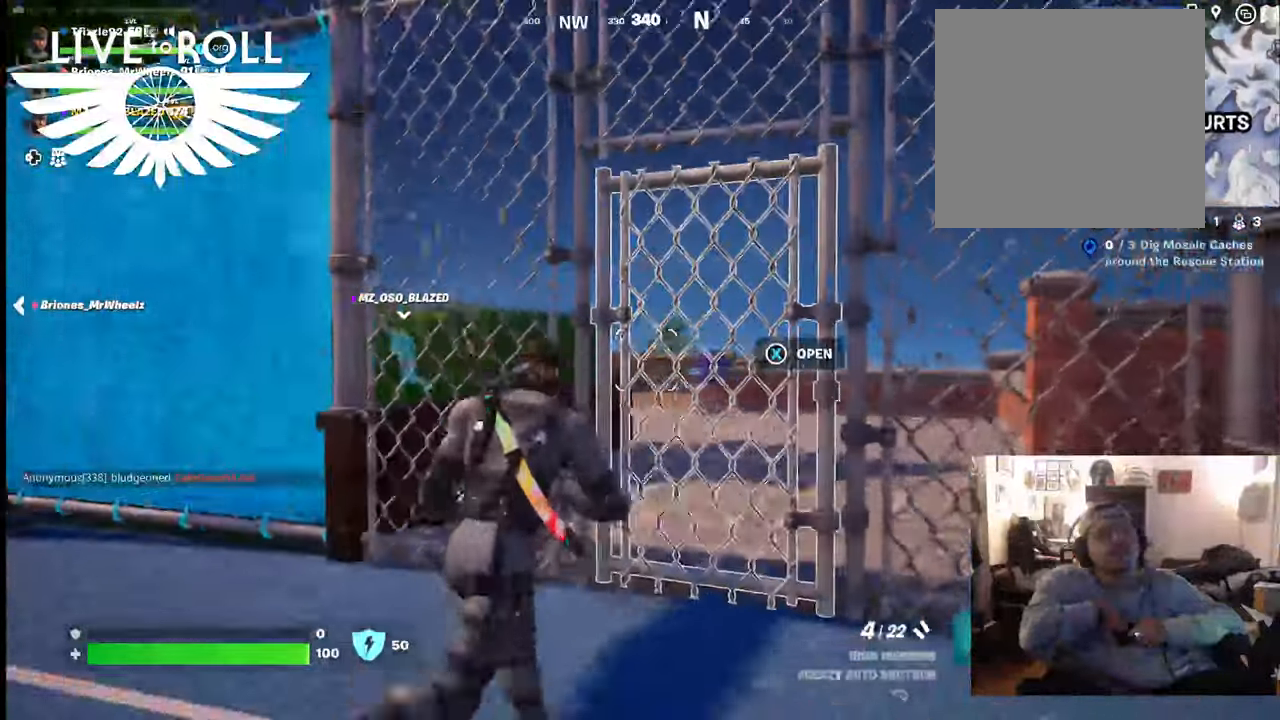
{"buttons": [], "left_stick": "up-right", "right_stick": "center", "events": [[133, "X", "down"], [200, "X", "up"]]}
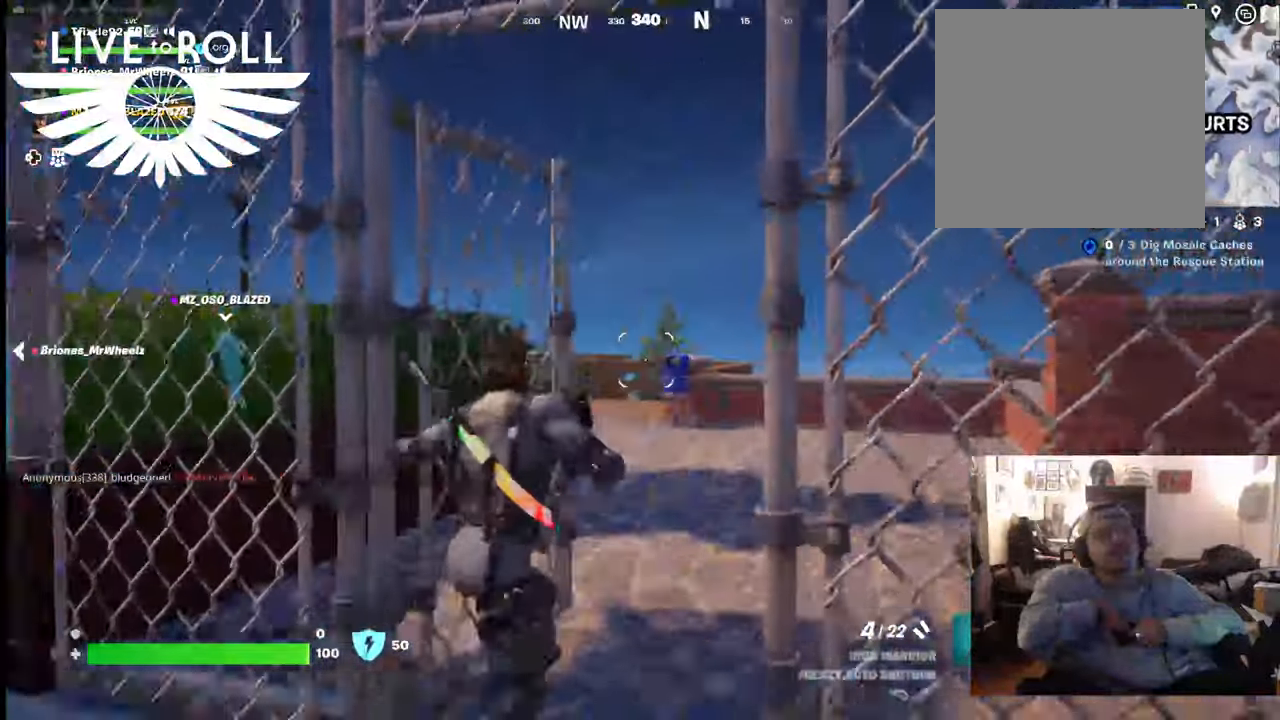
{"buttons": [], "left_stick": "up", "right_stick": "center", "events": [[500, "left_stick", "up"]]}
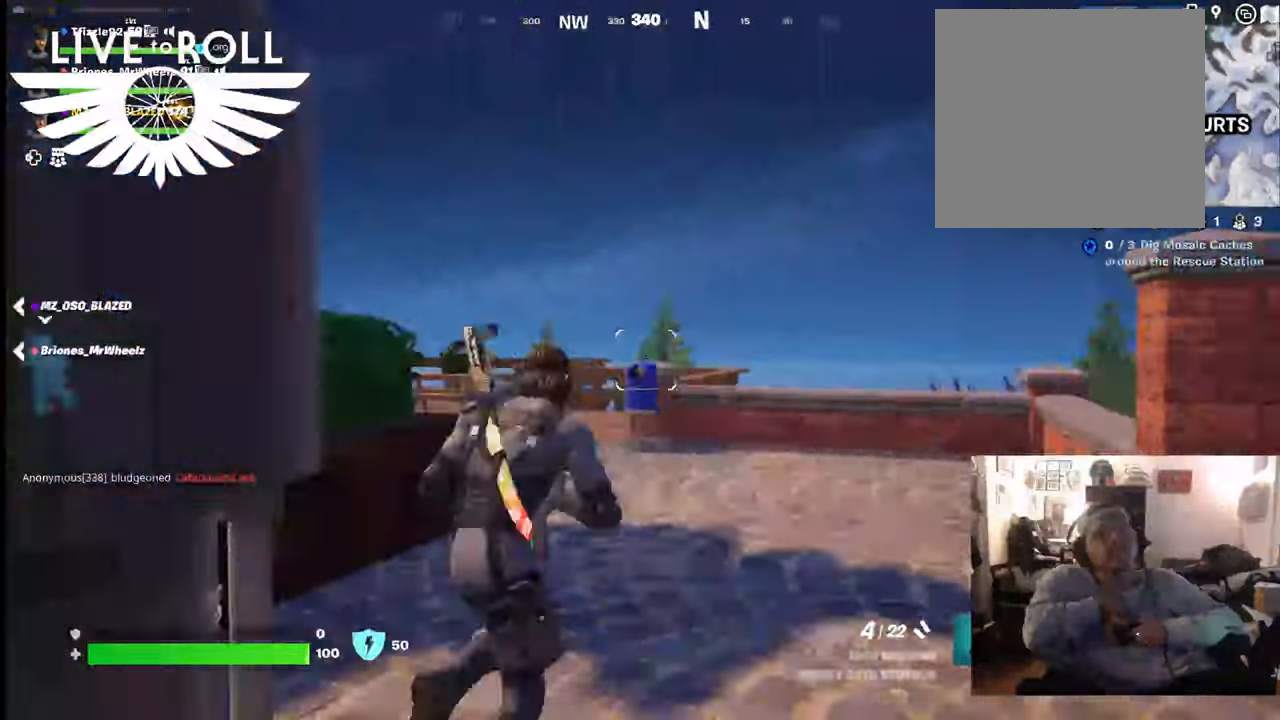
{"buttons": [], "left_stick": "up", "right_stick": "left", "events": [[233, "right_stick", "left"]]}
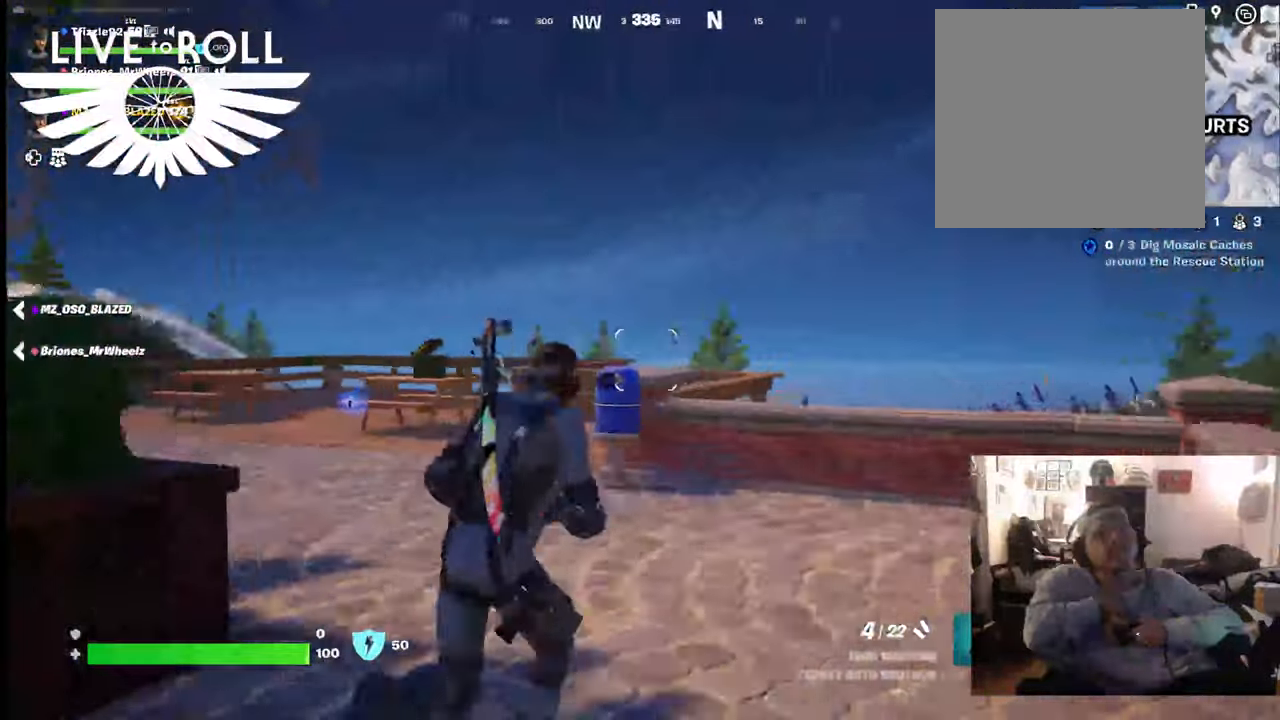
{"buttons": [], "left_stick": "up", "right_stick": "left", "events": []}
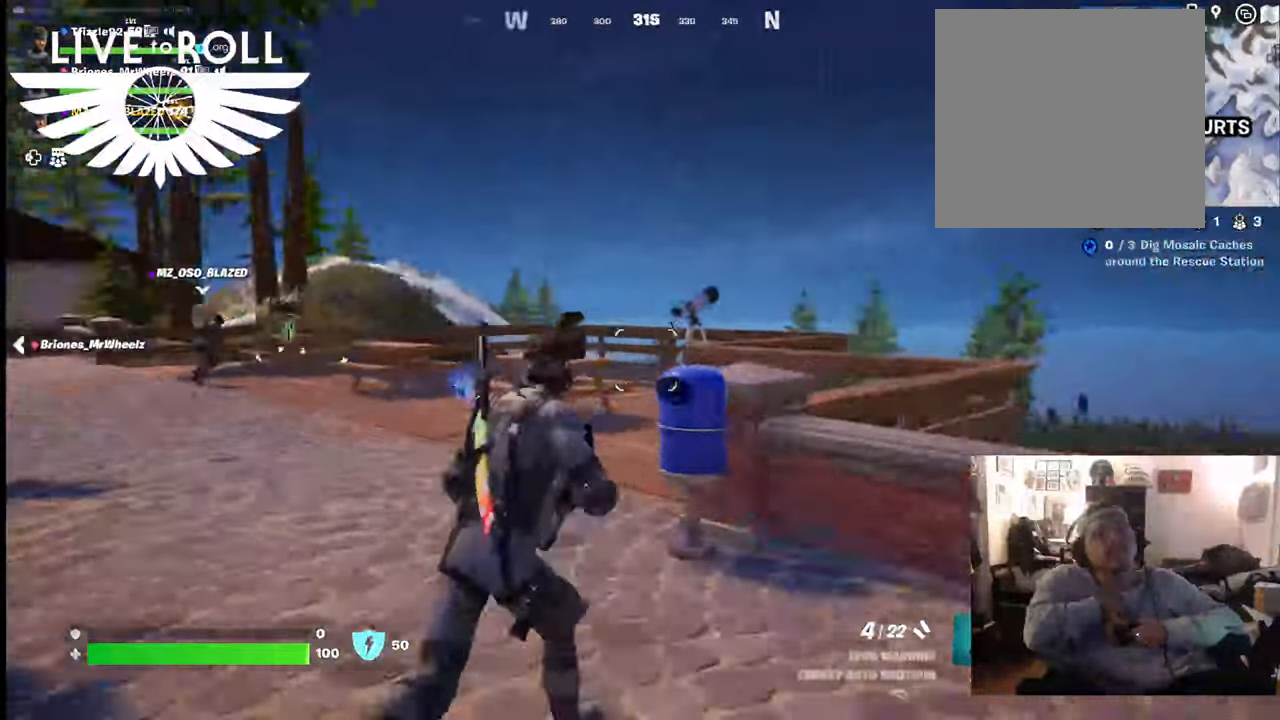
{"buttons": [], "left_stick": "up", "right_stick": "left", "events": []}
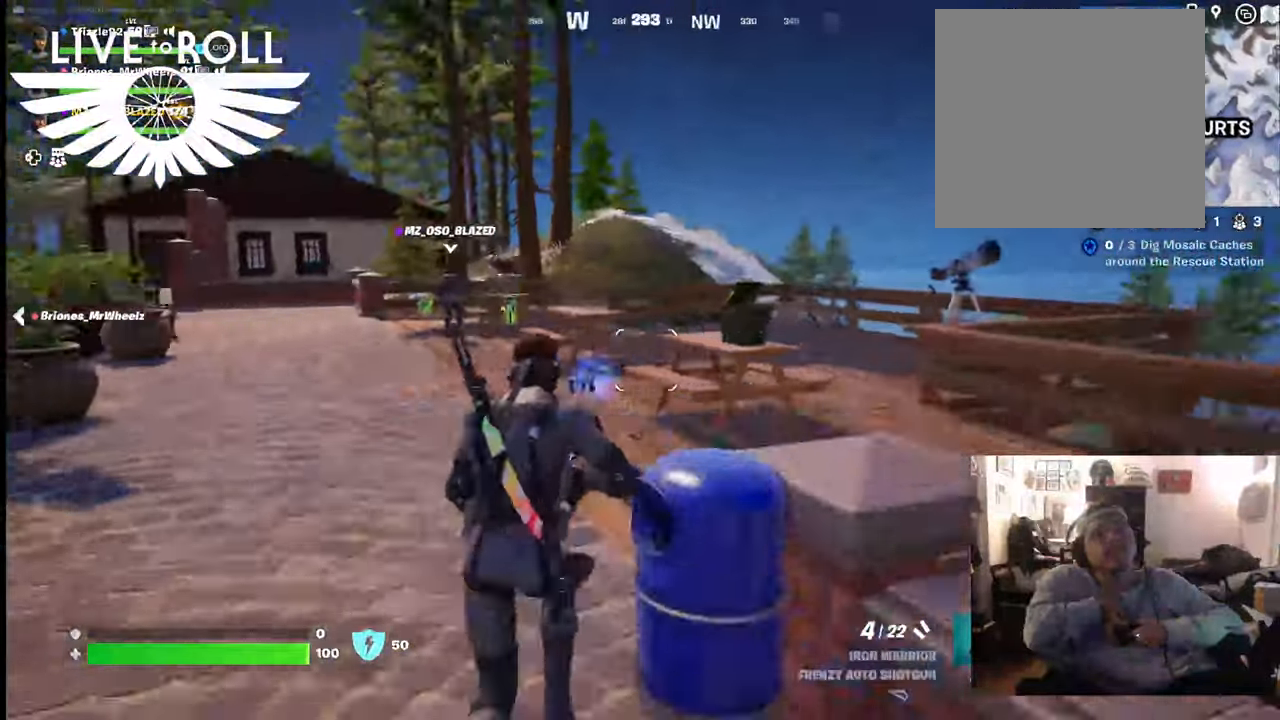
{"buttons": [], "left_stick": "up", "right_stick": "center", "events": [[400, "right_stick", "center"]]}